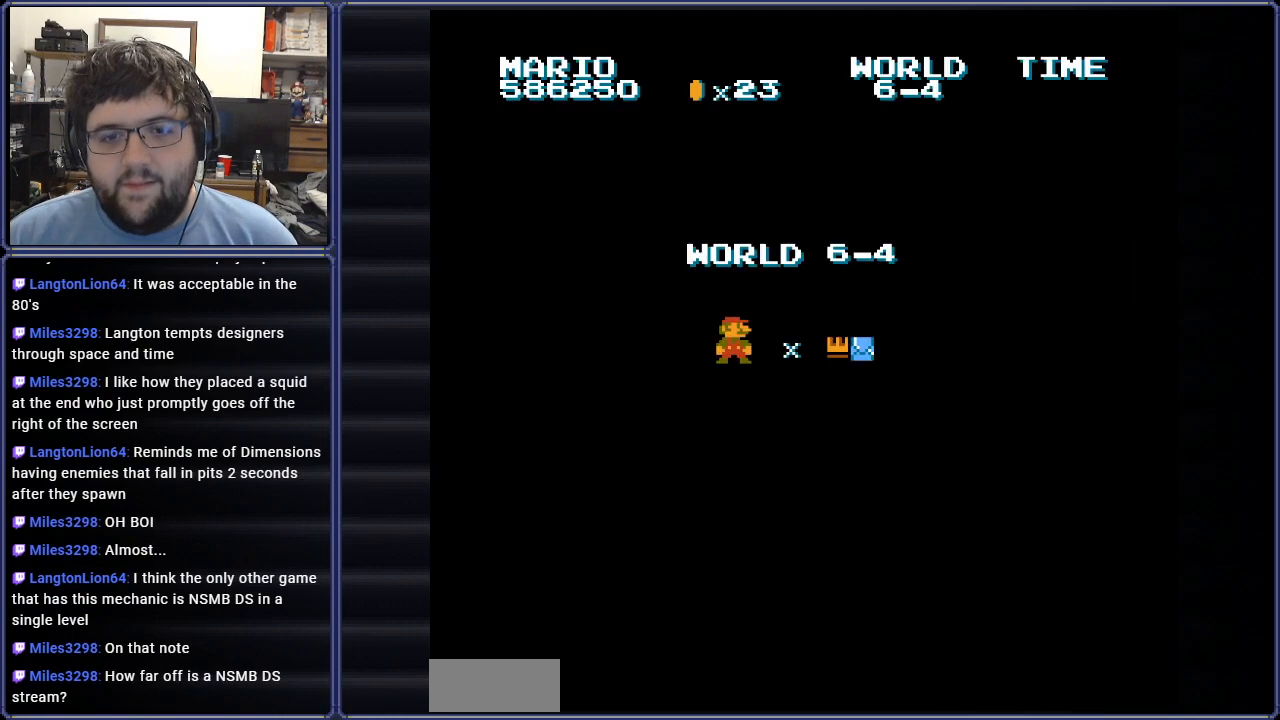
Gameplay with a controller (Nintendo layout); each line is a JSON object with the inputs held at the frame after it. "events" lists button and stick changes between this image and that frame as [ms after this image, input, new state], when the widget could be followed in between. Not read: L3 R3.
{"buttons": [], "events": []}
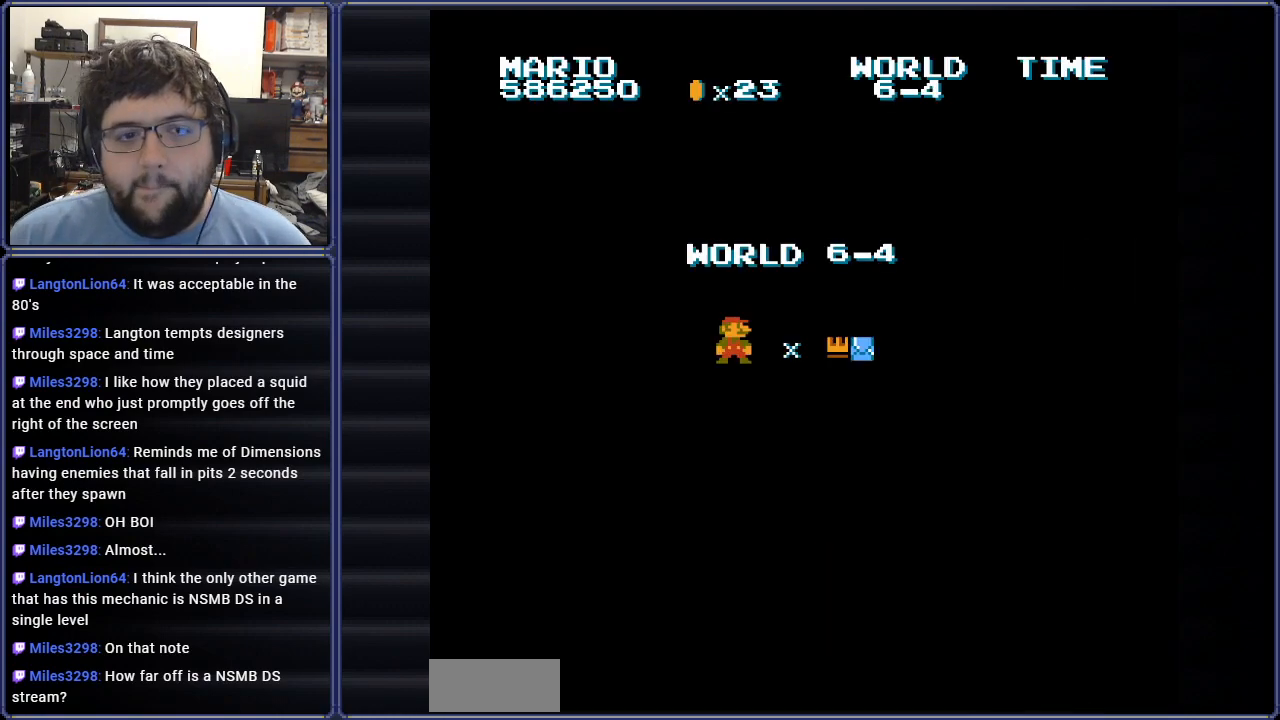
{"buttons": [], "events": []}
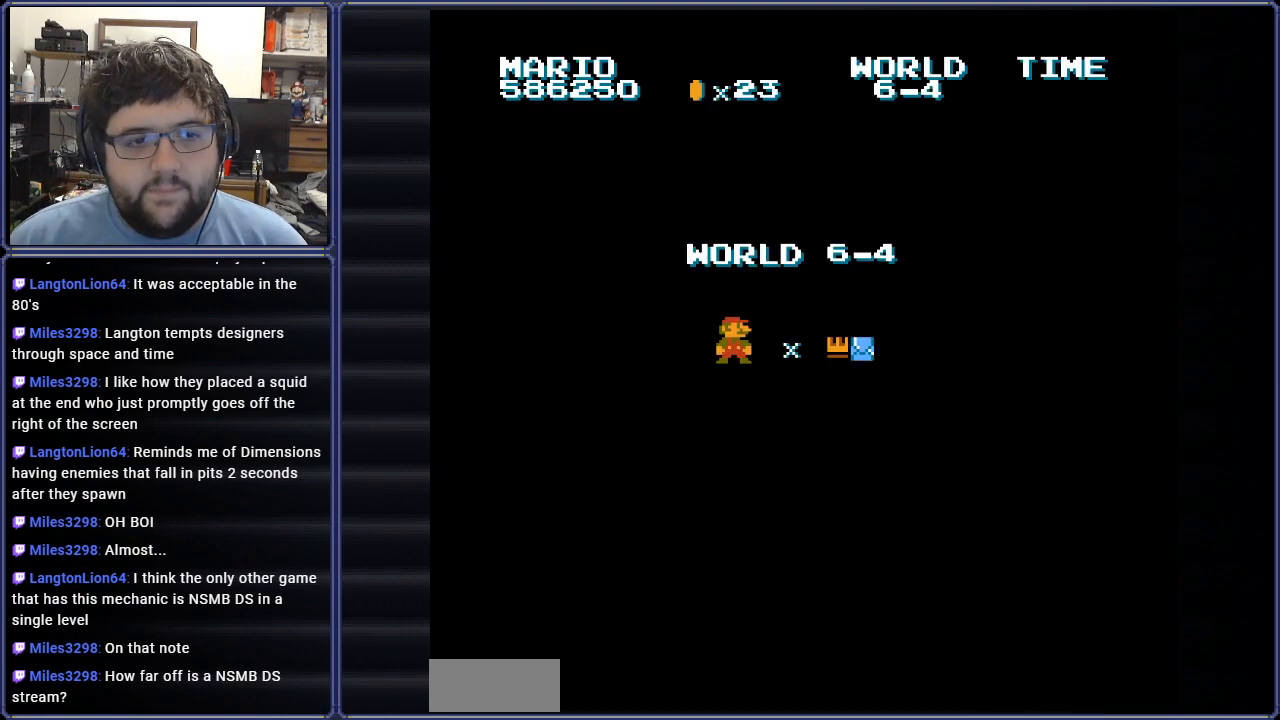
{"buttons": ["B"], "events": [[334, "B", "down"]]}
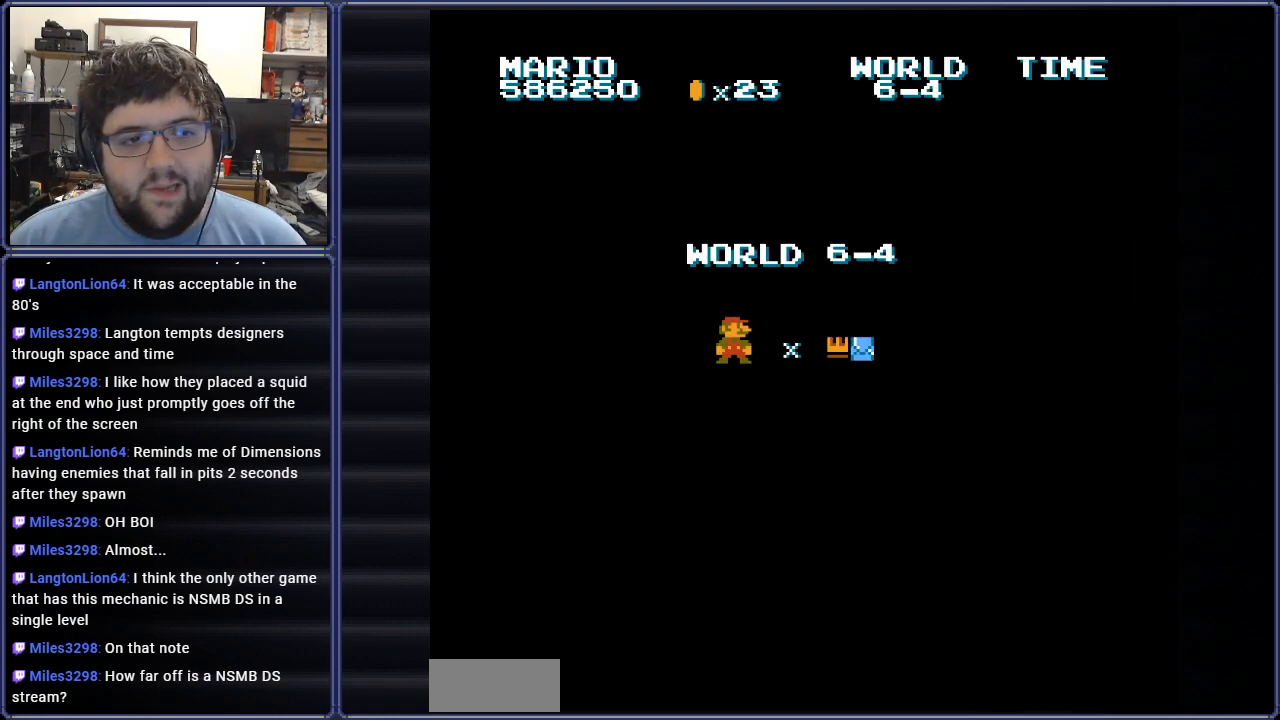
{"buttons": ["B"], "events": [[16, "B", "up"], [200, "B", "down"]]}
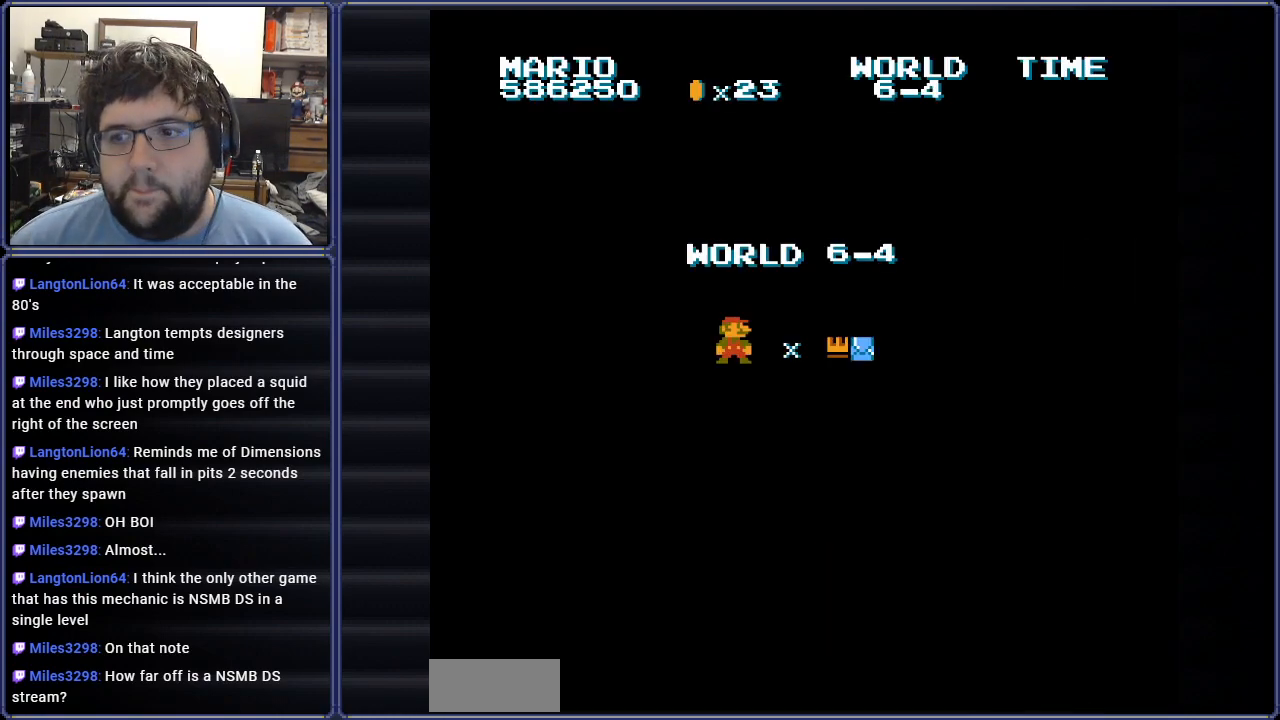
{"buttons": ["B"], "events": []}
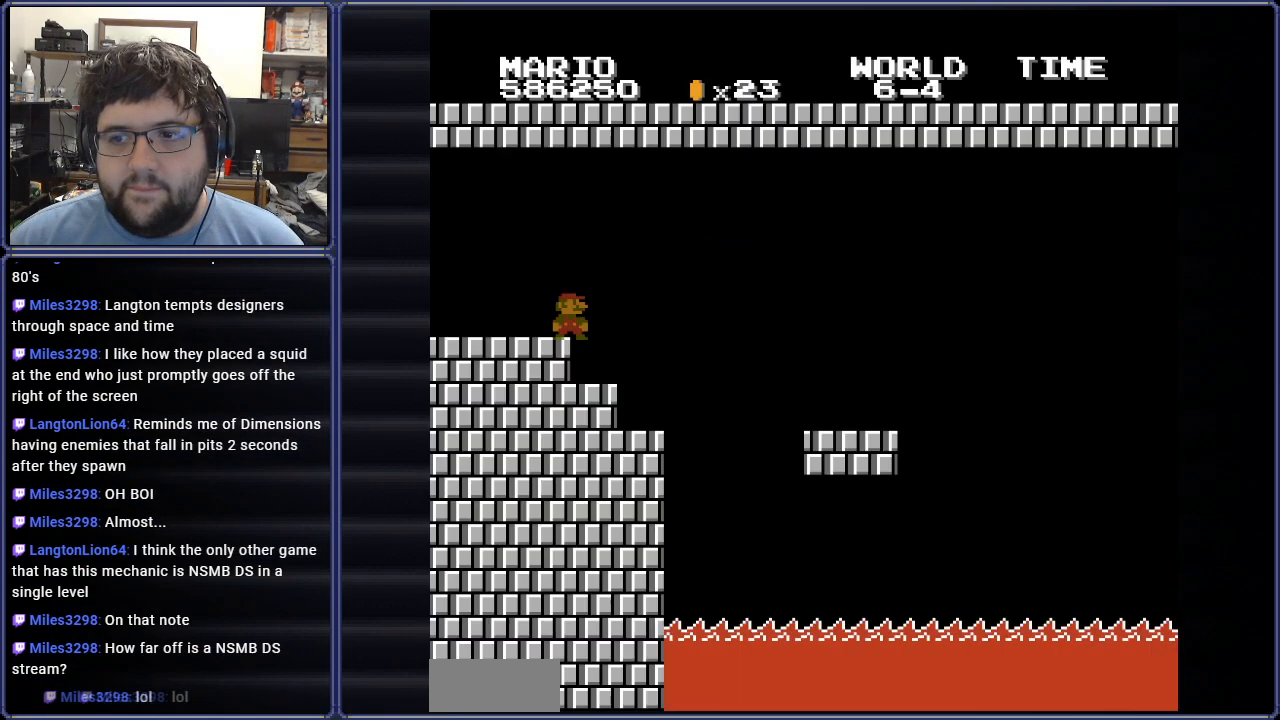
{"buttons": ["A", "B", "DPAD_RIGHT"], "events": [[350, "DPAD_RIGHT", "down"], [483, "A", "down"]]}
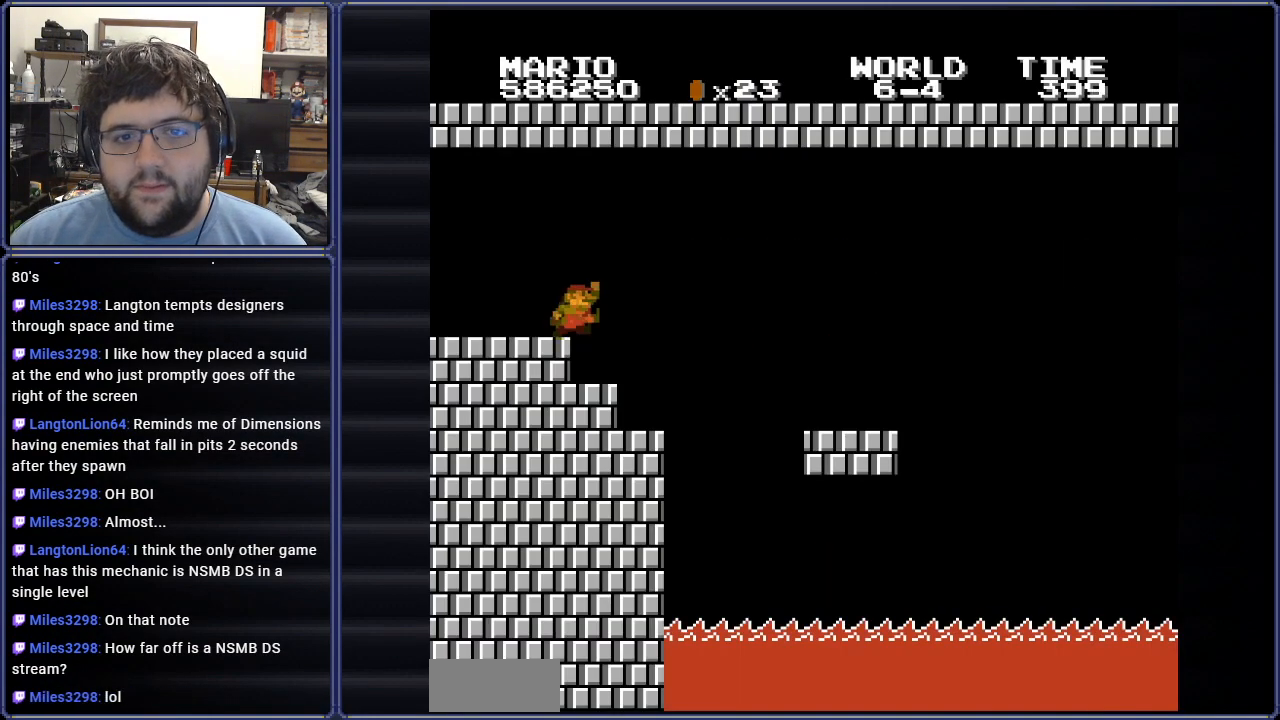
{"buttons": ["B", "DPAD_LEFT"], "events": [[134, "A", "up"], [167, "DPAD_RIGHT", "up"], [350, "DPAD_LEFT", "down"]]}
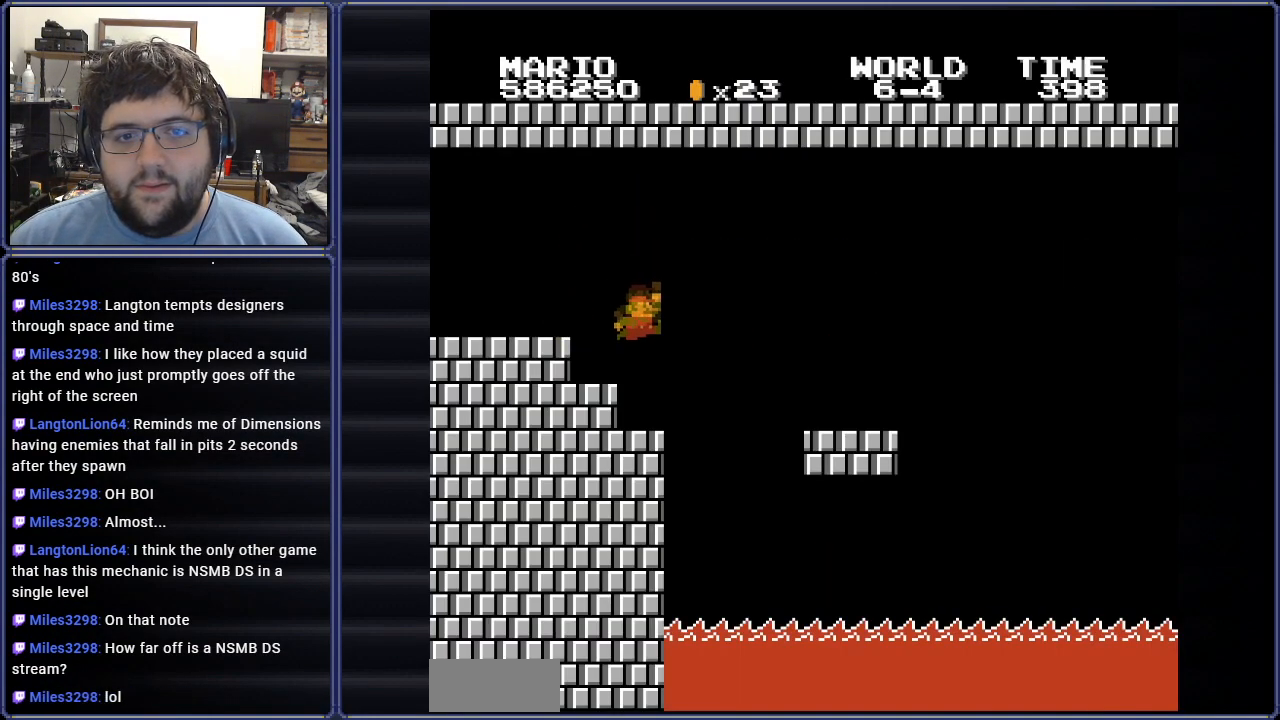
{"buttons": ["A", "B", "DPAD_RIGHT"], "events": [[133, "DPAD_LEFT", "up"], [183, "DPAD_RIGHT", "down"], [283, "A", "down"]]}
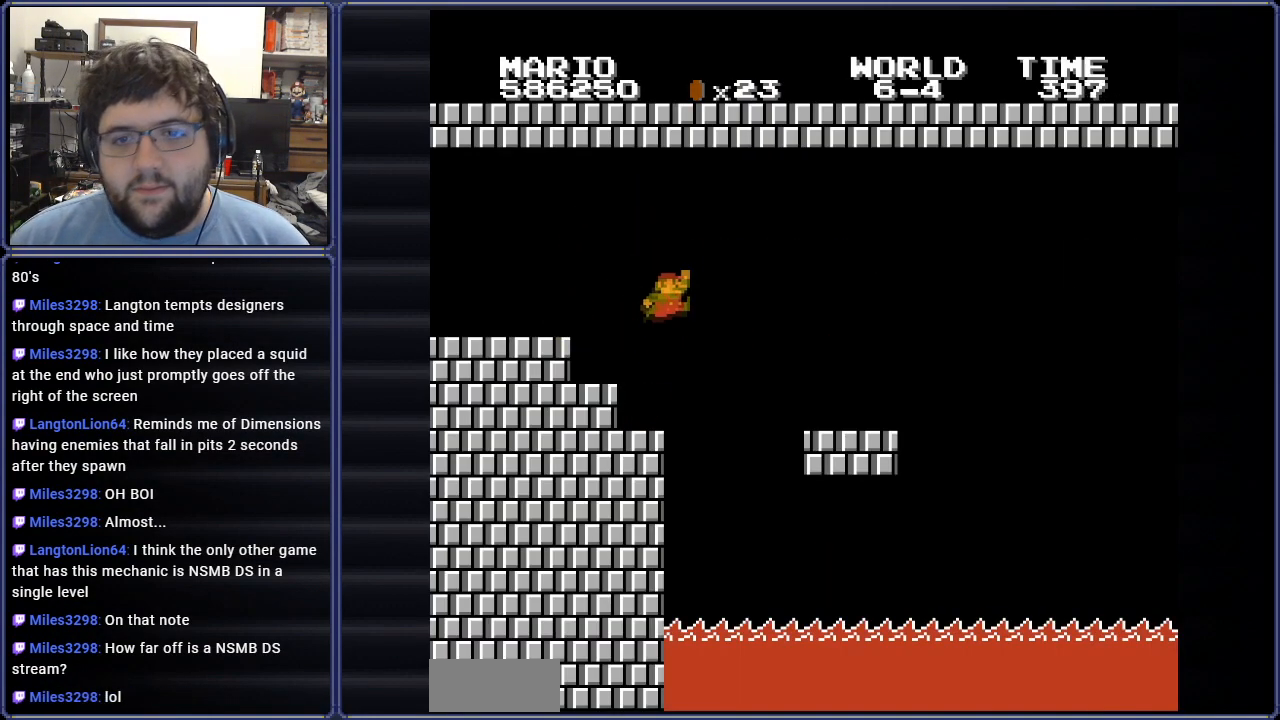
{"buttons": ["B", "DPAD_RIGHT"], "events": [[301, "A", "up"]]}
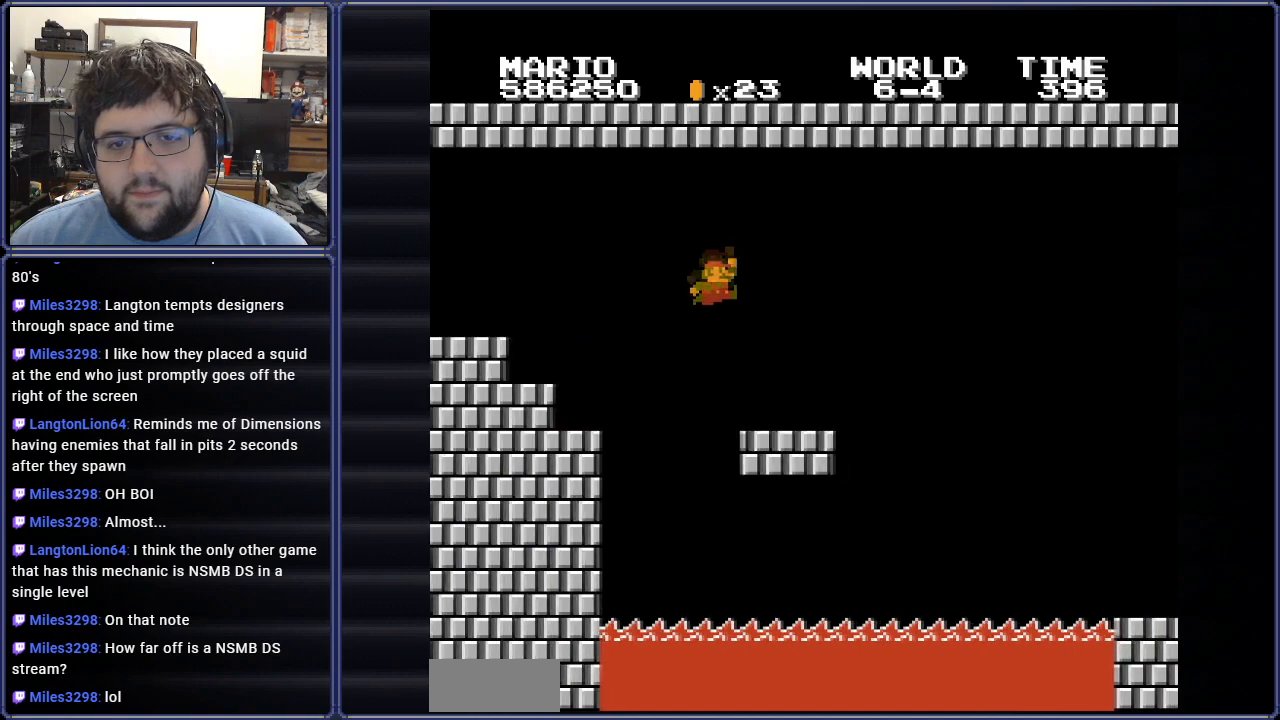
{"buttons": ["A", "B", "DPAD_RIGHT"], "events": [[334, "A", "down"]]}
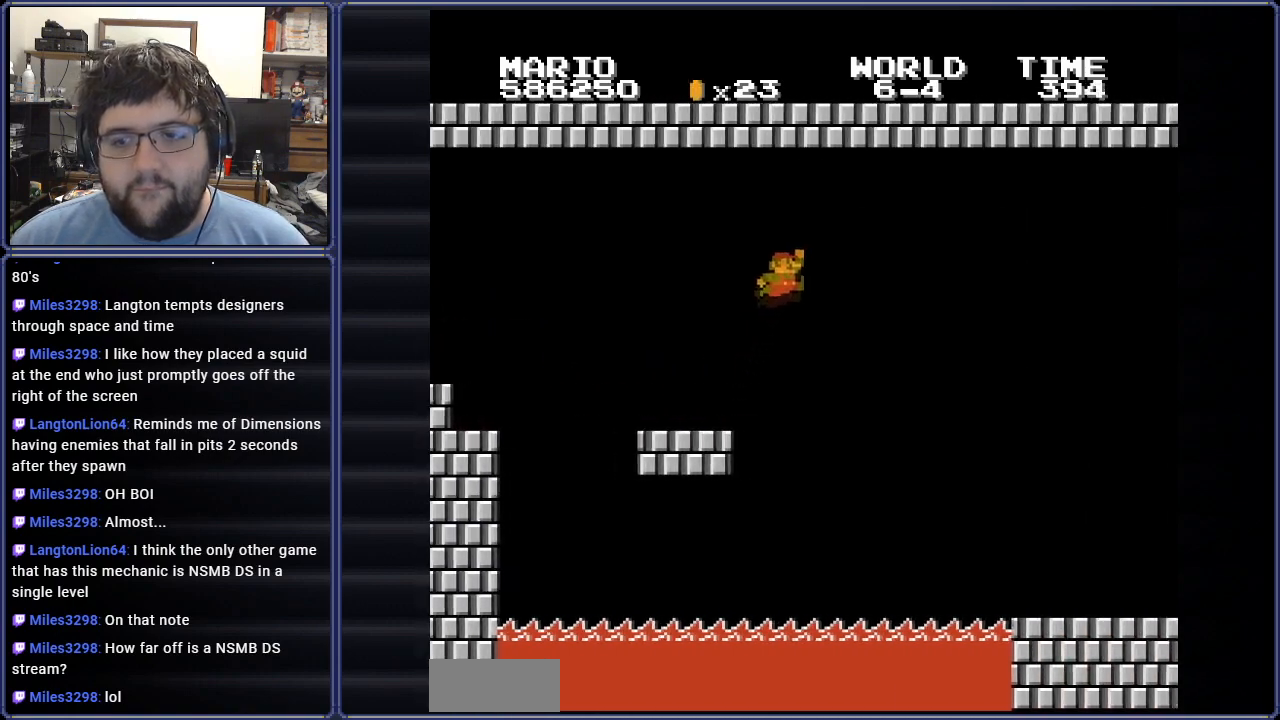
{"buttons": ["B"], "events": [[167, "A", "up"], [284, "DPAD_RIGHT", "up"], [351, "DPAD_LEFT", "down"], [501, "DPAD_LEFT", "up"]]}
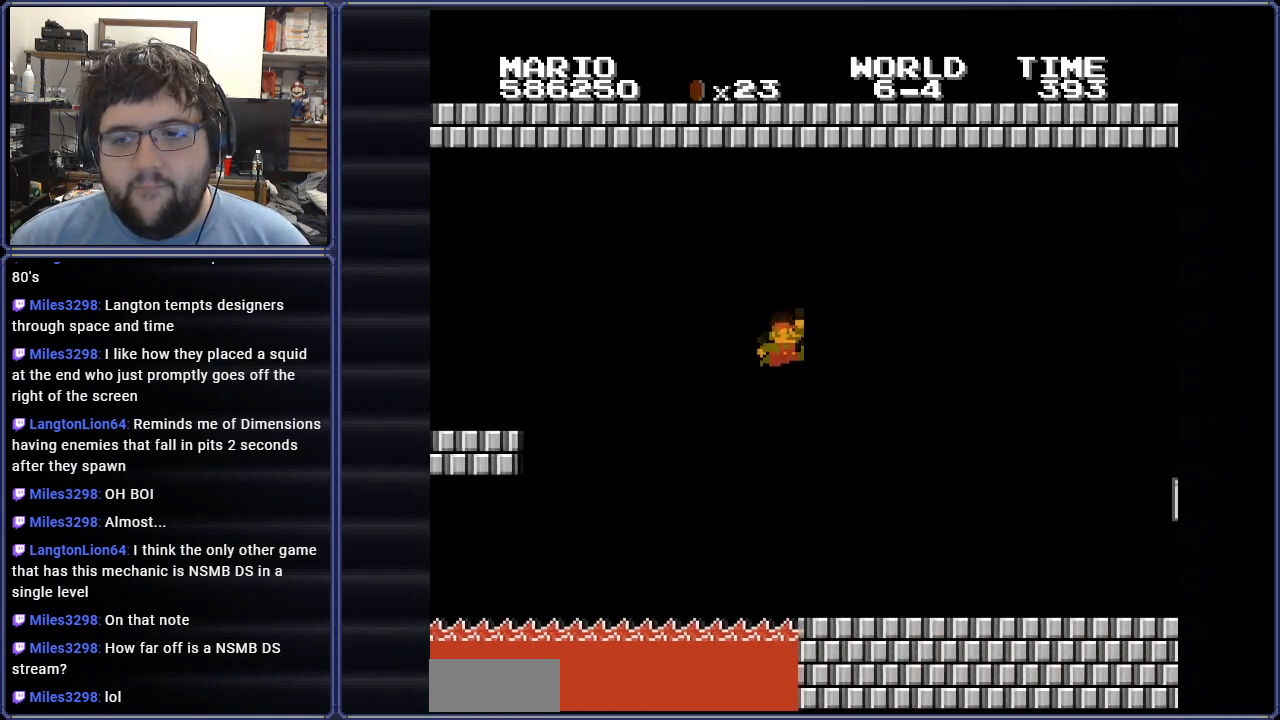
{"buttons": ["B", "DPAD_RIGHT"], "events": [[33, "DPAD_RIGHT", "down"]]}
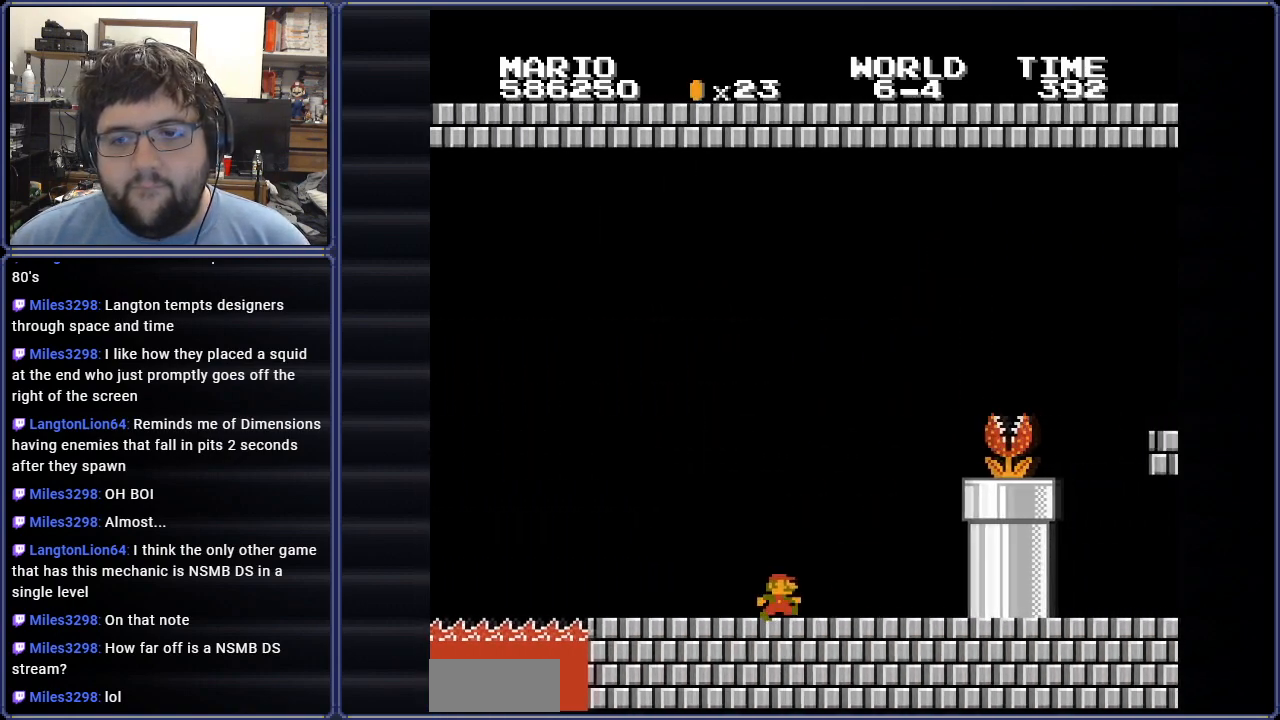
{"buttons": ["A", "B"], "events": [[184, "DPAD_RIGHT", "up"], [384, "A", "down"]]}
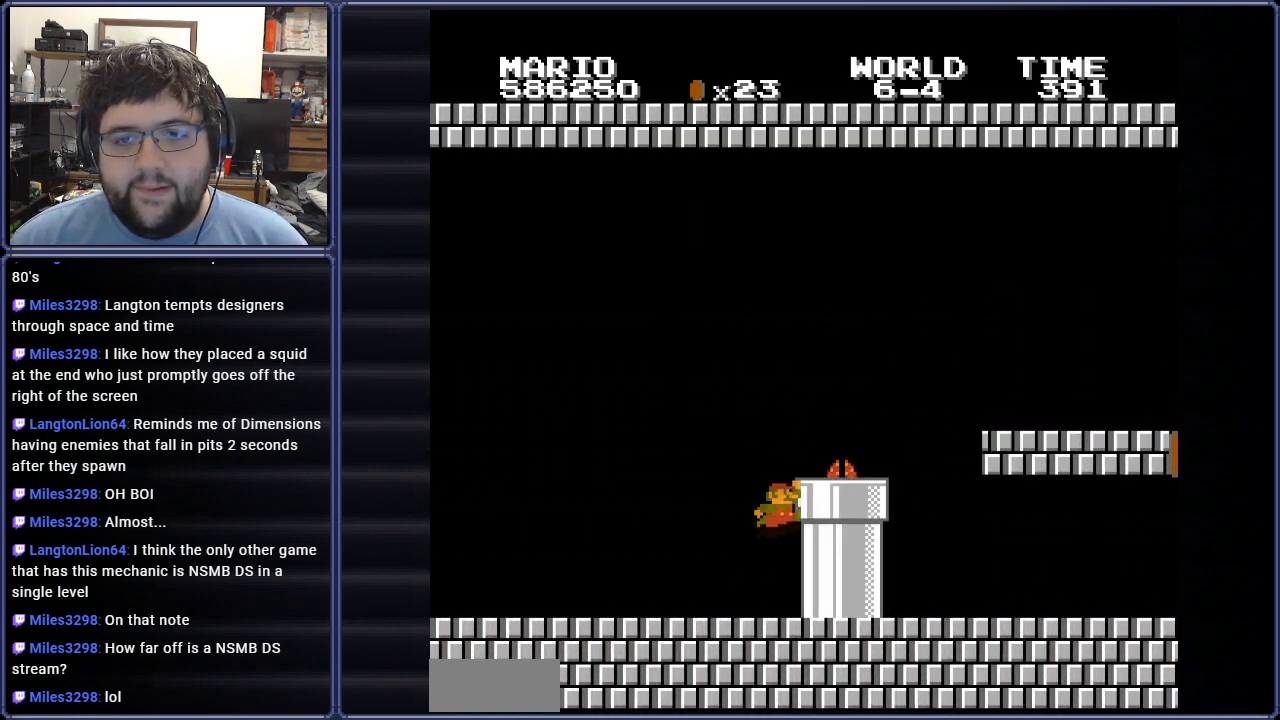
{"buttons": ["B", "DPAD_RIGHT"], "events": [[67, "DPAD_RIGHT", "down"], [200, "A", "up"]]}
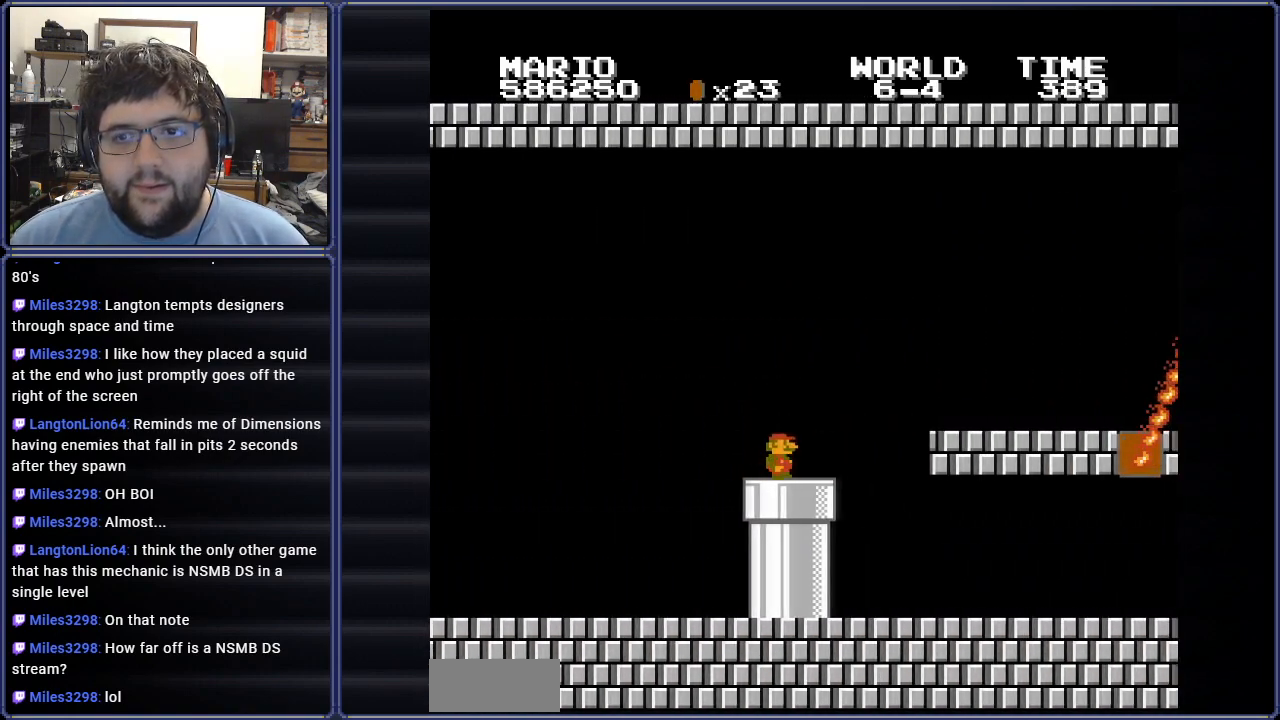
{"buttons": ["B"], "events": [[50, "DPAD_RIGHT", "up"], [201, "DPAD_LEFT", "down"], [351, "DPAD_LEFT", "up"]]}
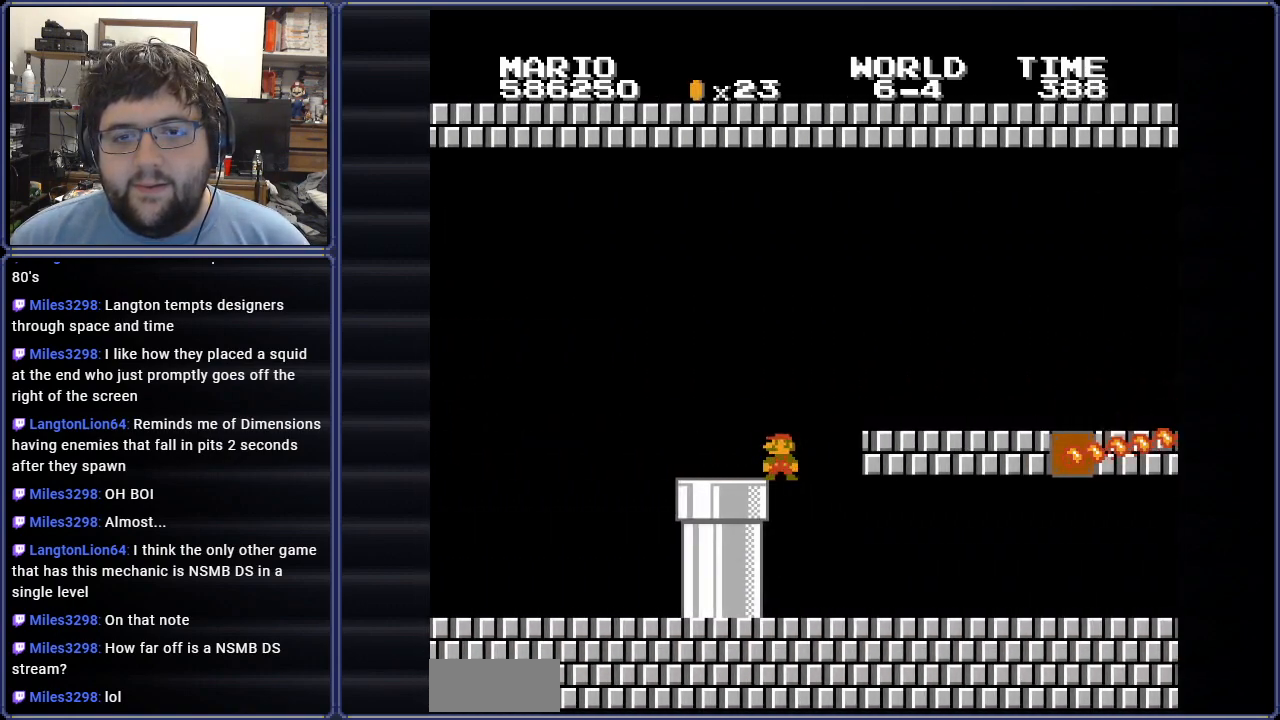
{"buttons": ["B", "DPAD_LEFT"], "events": [[167, "A", "down"], [200, "DPAD_RIGHT", "down"], [250, "A", "up"], [334, "DPAD_RIGHT", "up"], [434, "DPAD_LEFT", "down"]]}
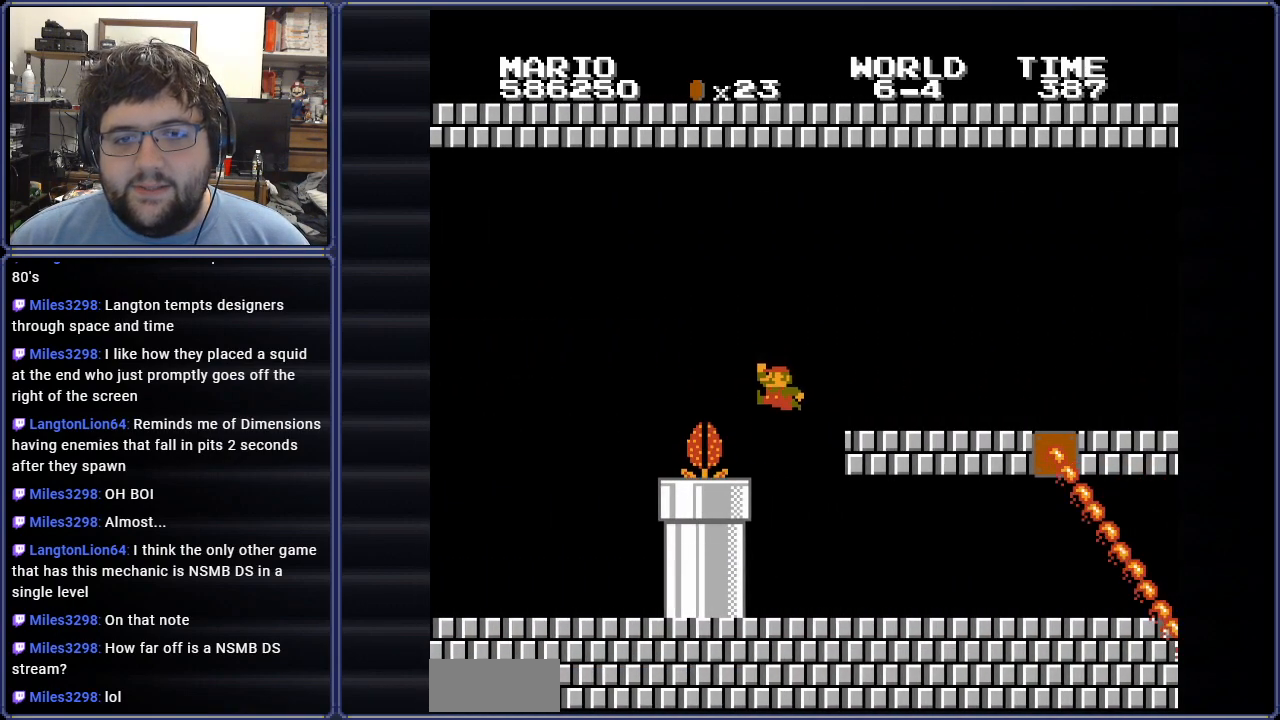
{"buttons": ["B"], "events": [[351, "DPAD_LEFT", "up"]]}
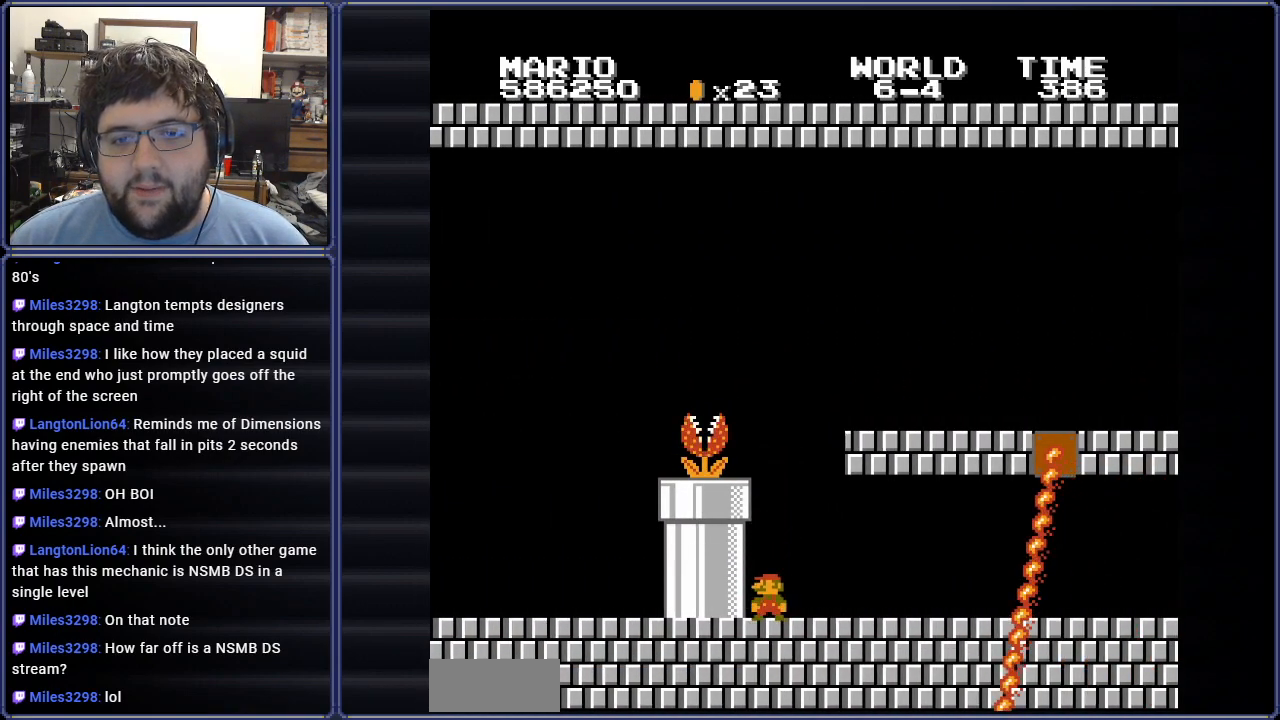
{"buttons": ["B", "DPAD_RIGHT"], "events": [[500, "DPAD_RIGHT", "down"]]}
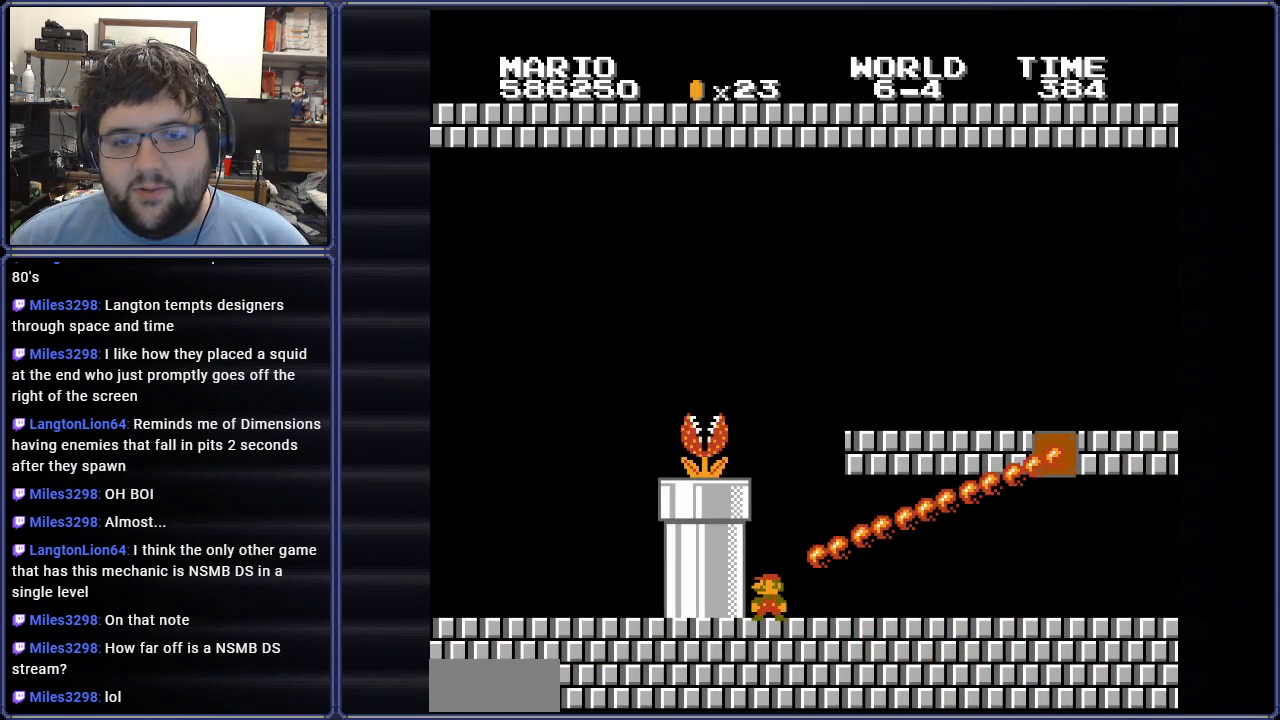
{"buttons": ["B", "DPAD_RIGHT"], "events": []}
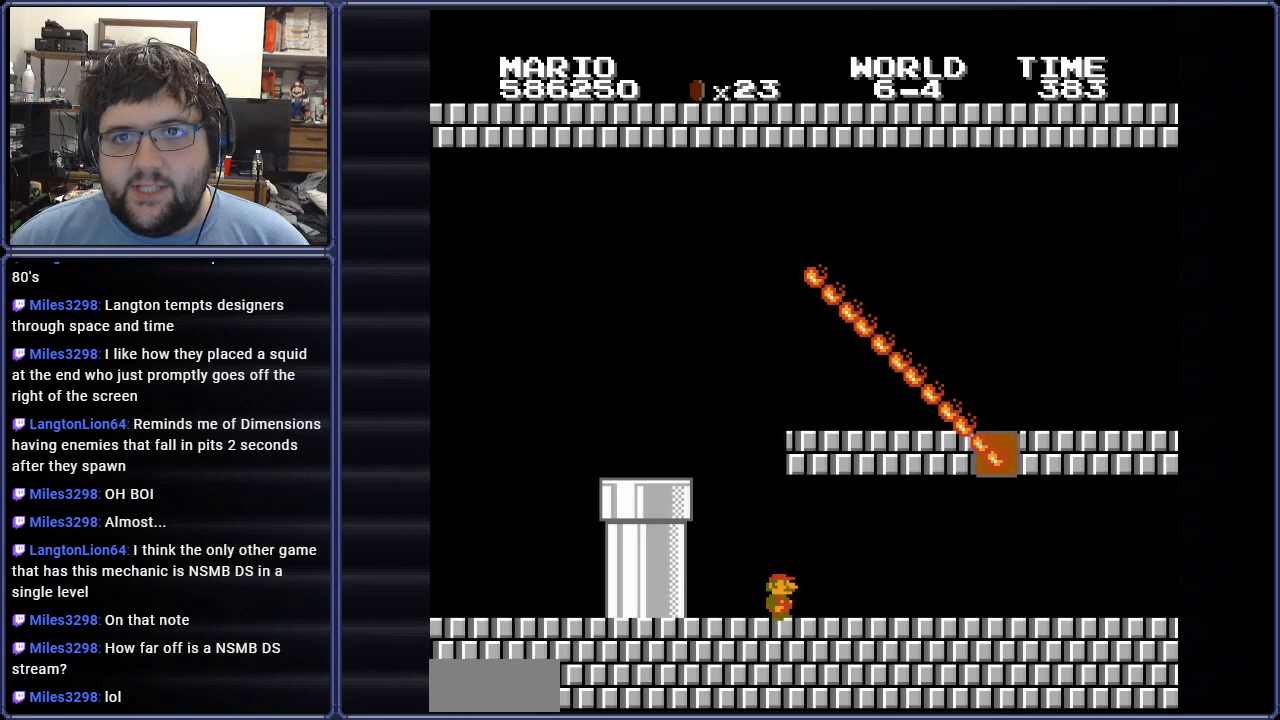
{"buttons": ["B", "DPAD_RIGHT"], "events": []}
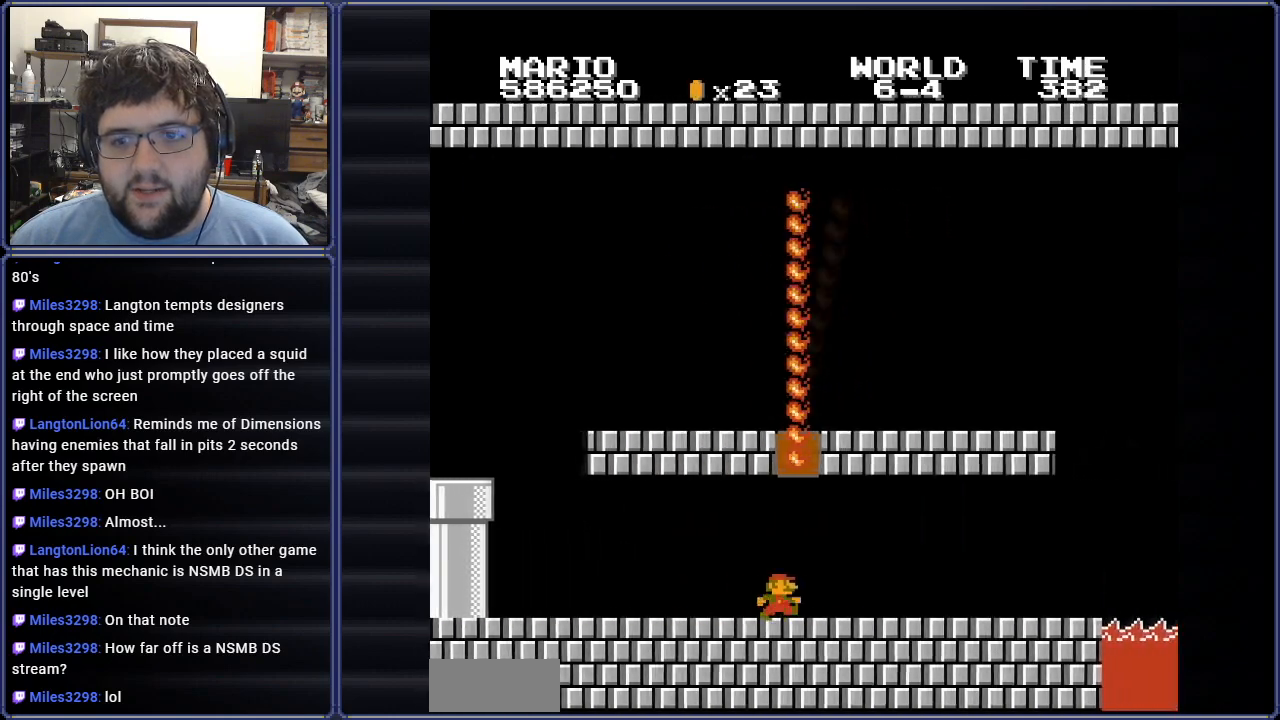
{"buttons": ["B", "DPAD_RIGHT"], "events": []}
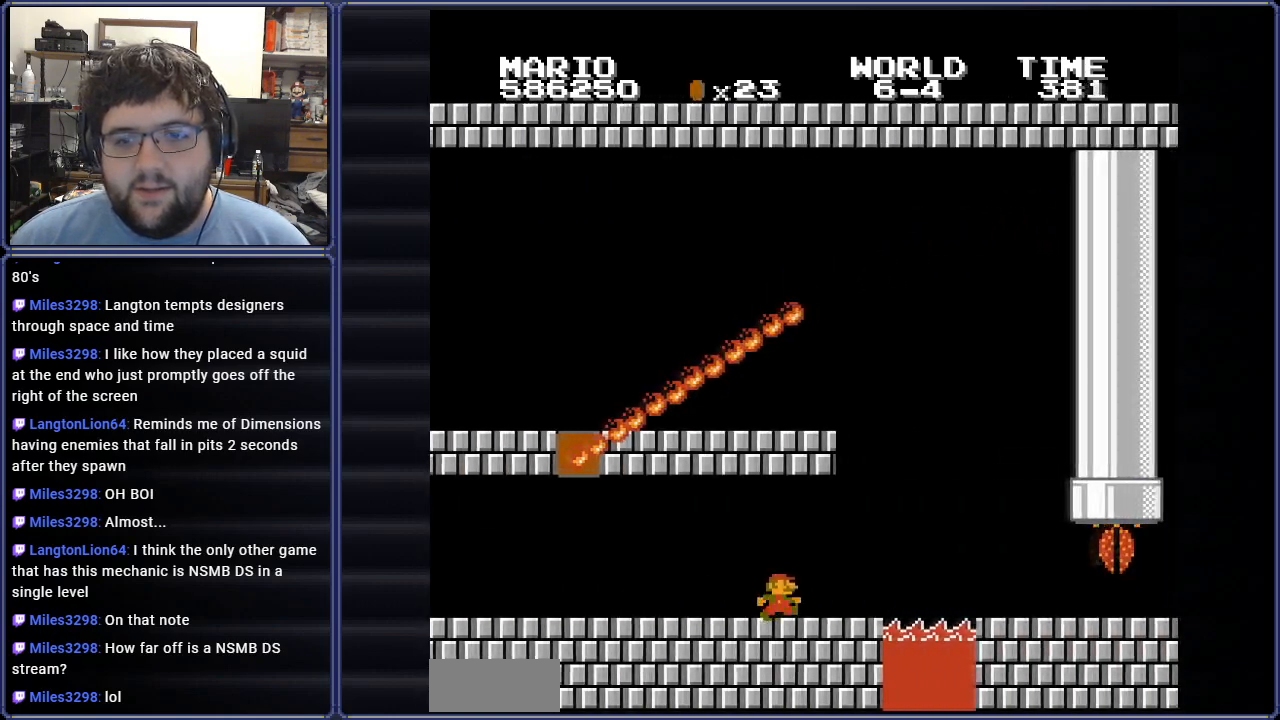
{"buttons": ["B", "DPAD_RIGHT"], "events": [[167, "A", "down"], [267, "A", "up"]]}
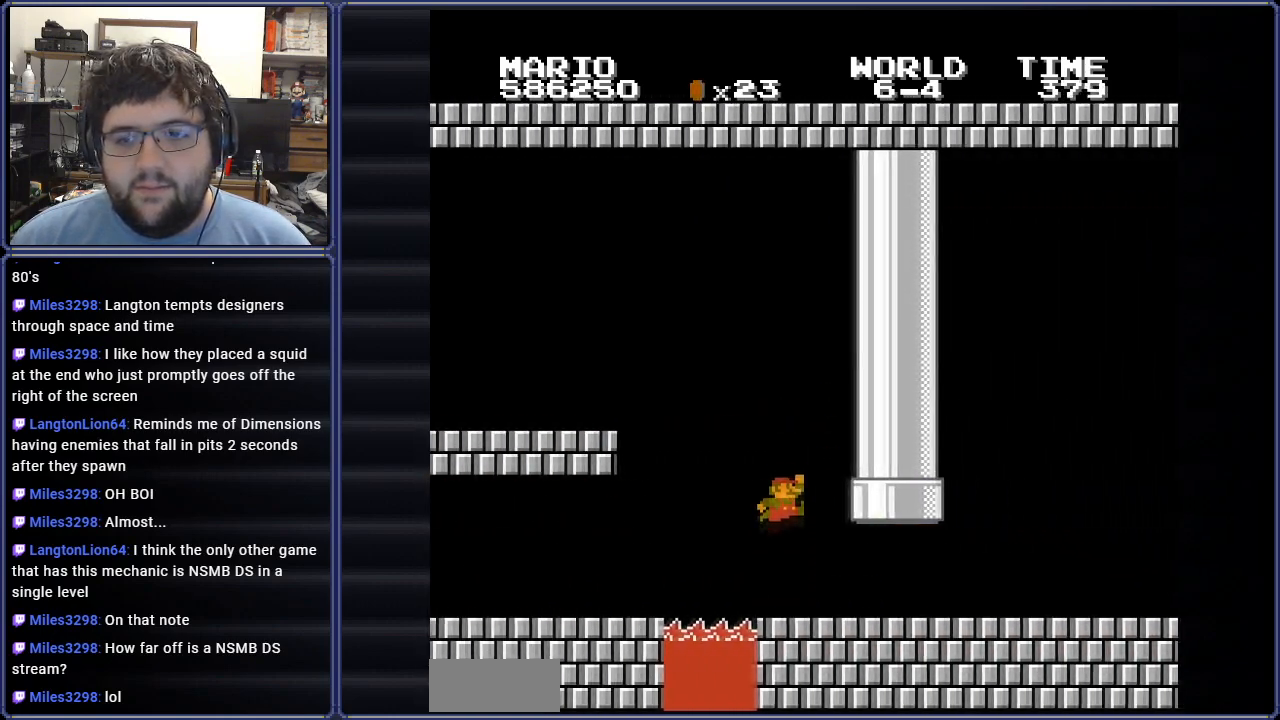
{"buttons": ["B", "DPAD_RIGHT"], "events": []}
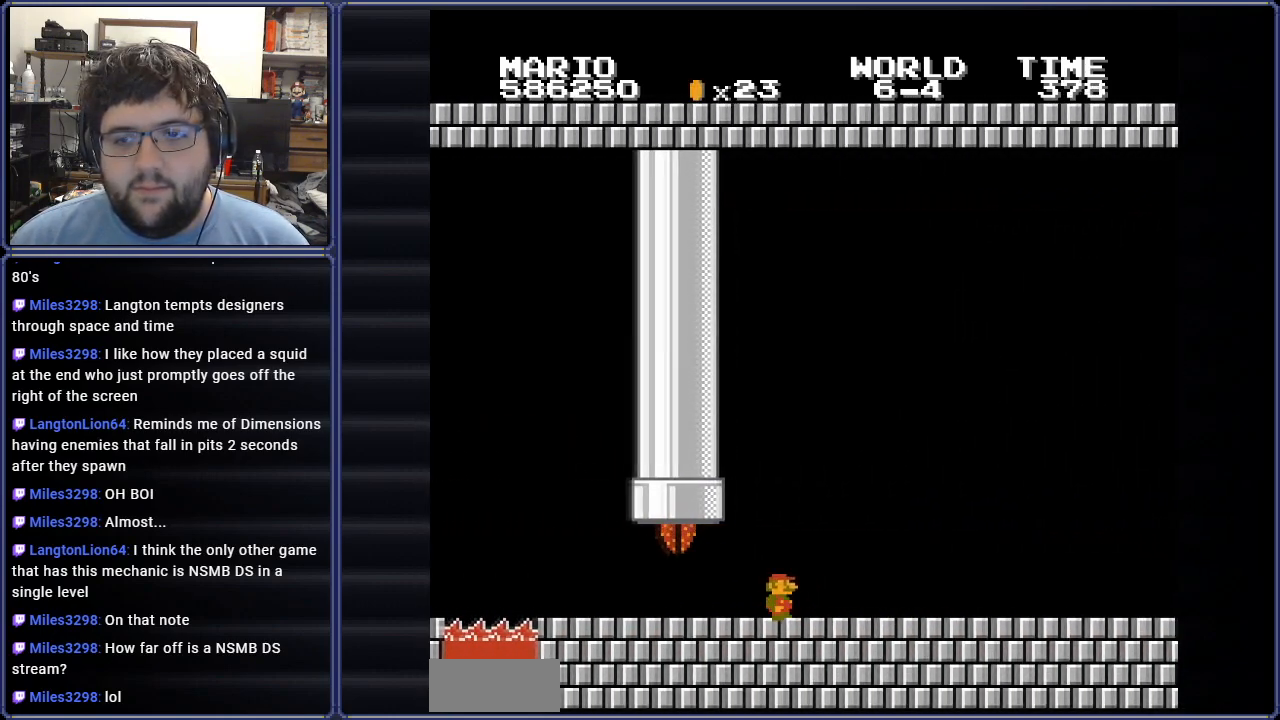
{"buttons": ["B"], "events": [[217, "DPAD_RIGHT", "up"], [400, "DPAD_RIGHT", "down"], [500, "DPAD_RIGHT", "up"]]}
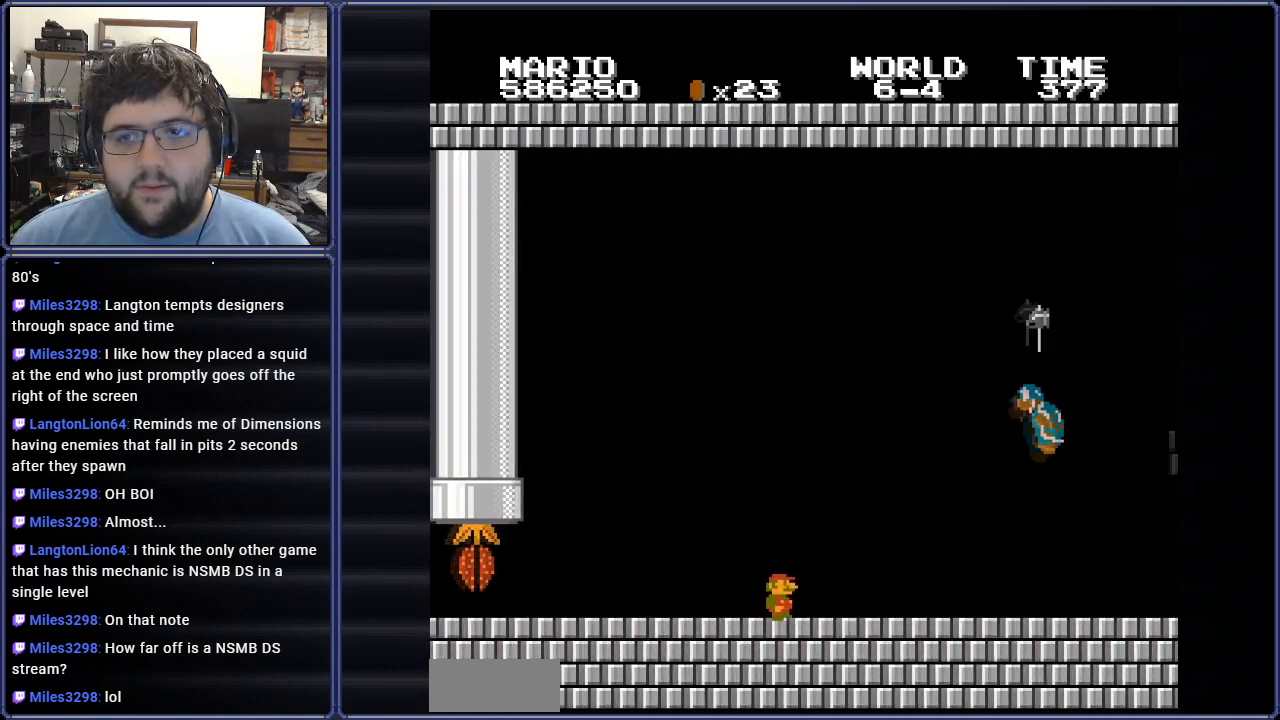
{"buttons": ["A", "B", "DPAD_RIGHT"], "events": [[167, "DPAD_RIGHT", "down"], [234, "A", "down"]]}
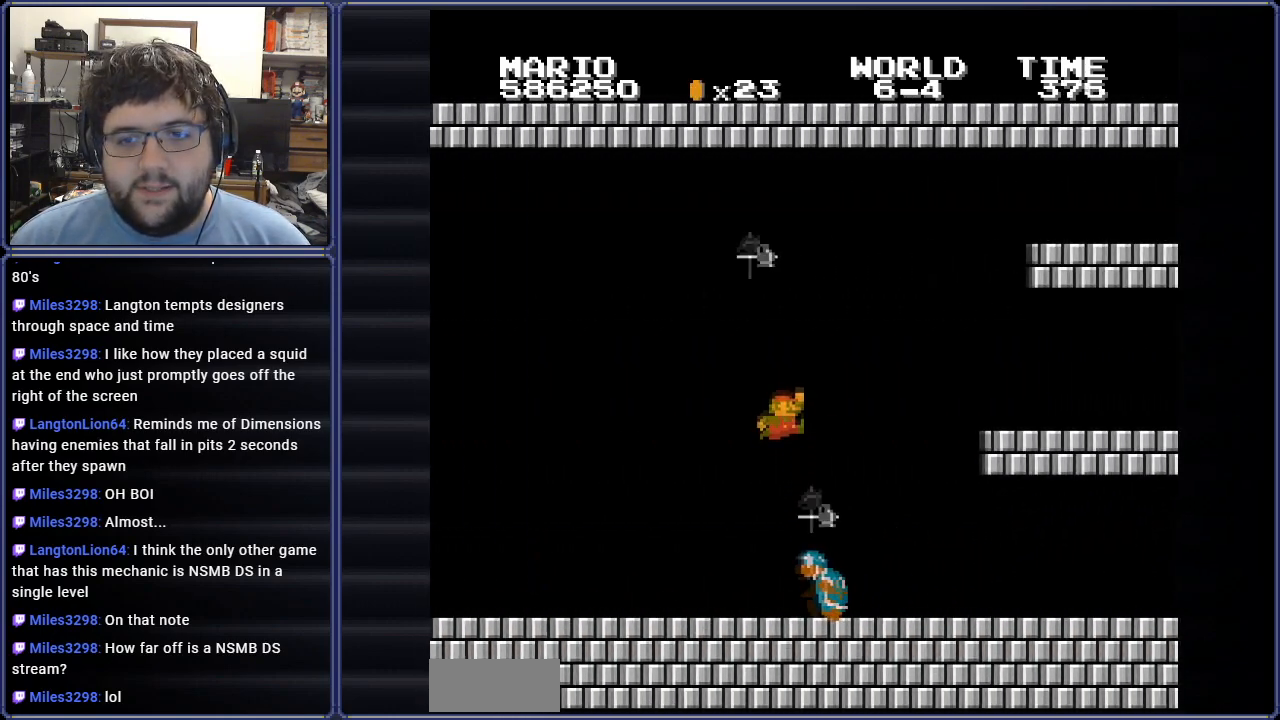
{"buttons": ["B"], "events": [[367, "DPAD_RIGHT", "up"], [484, "A", "up"]]}
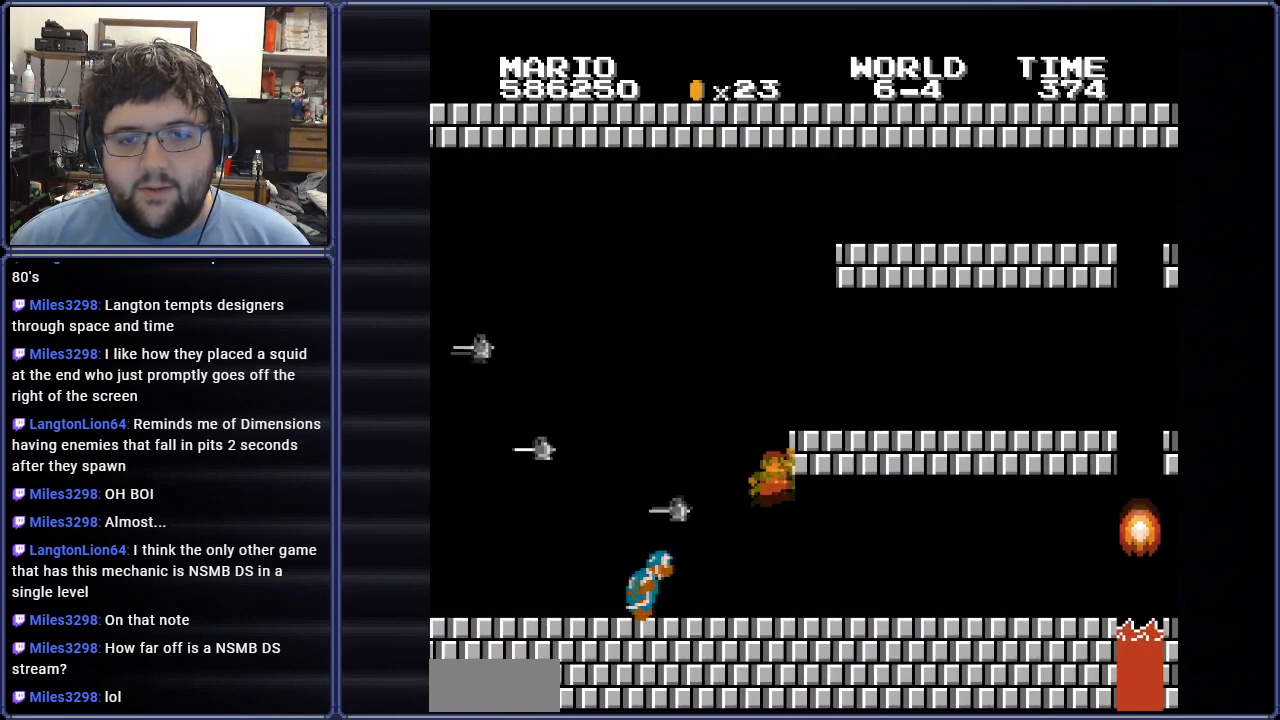
{"buttons": ["B", "DPAD_LEFT"], "events": [[434, "DPAD_LEFT", "down"]]}
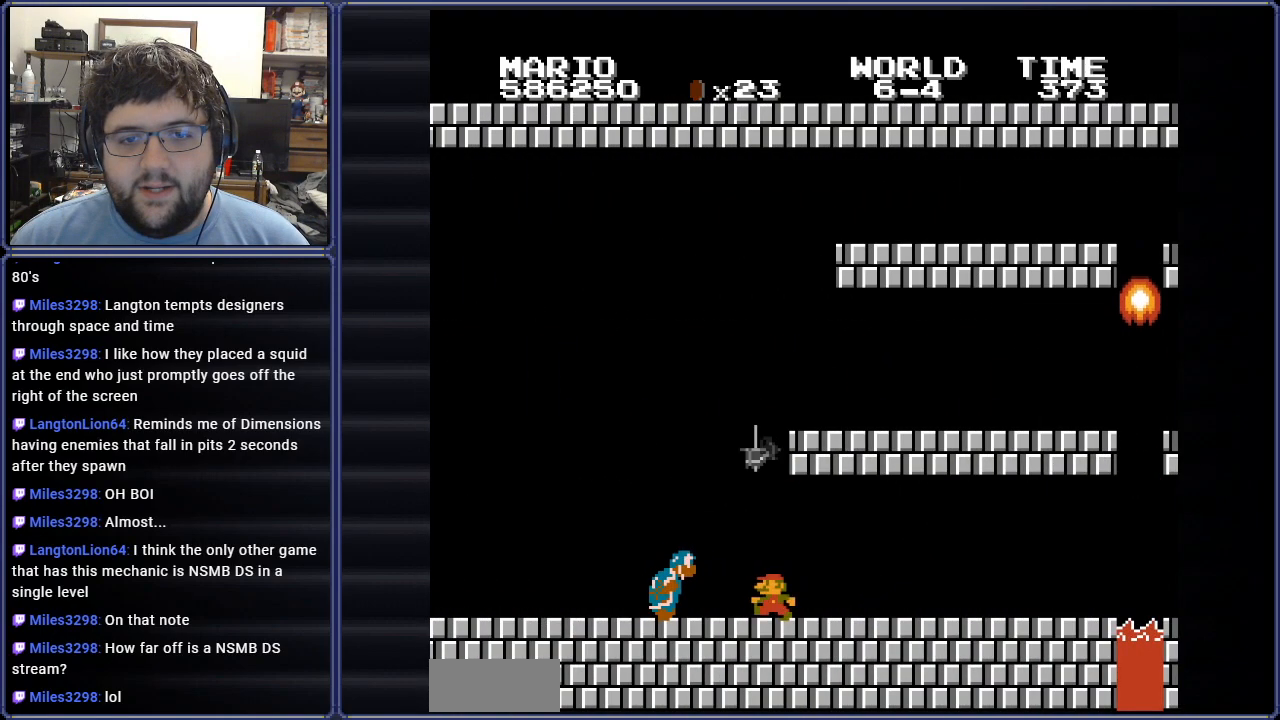
{"buttons": ["A", "B", "DPAD_RIGHT"], "events": [[50, "DPAD_LEFT", "up"], [200, "A", "down"], [334, "DPAD_RIGHT", "down"]]}
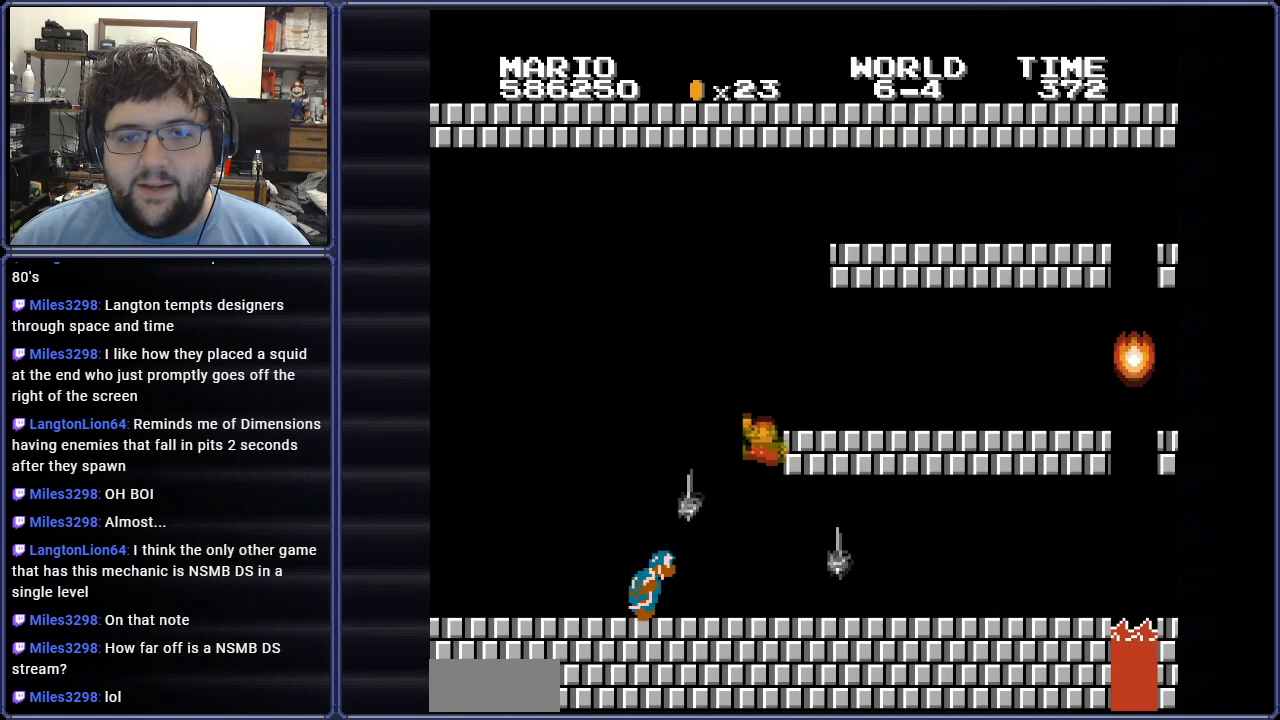
{"buttons": ["B", "DPAD_LEFT"], "events": [[384, "DPAD_RIGHT", "up"], [401, "A", "up"], [434, "DPAD_LEFT", "down"]]}